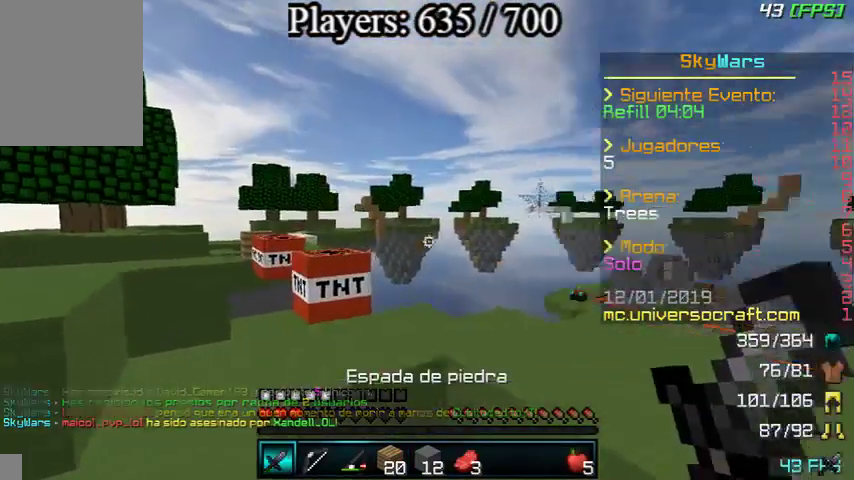
Gameplay with keyboard and mouse; each line is a JSON object with the keys and mouse buttons held at the frame after it. "events" lists presses ("down") and releases ("up") of "a", "d", "s", "w", "mouse_left" and "mouse_right" between this image and that frame as [ms after this image, input, new state], when the widget could be followed in between. "mouse_left", "mouse_right" = the "left", "right" buttons of the "mouse" list. No other keys are recorded. Fast repeated clicks can show as one long hold. Mouse movement is not recorded.
{"keys": ["a"], "mouse": [], "events": [[200, "a", "down"], [267, "w", "up"]]}
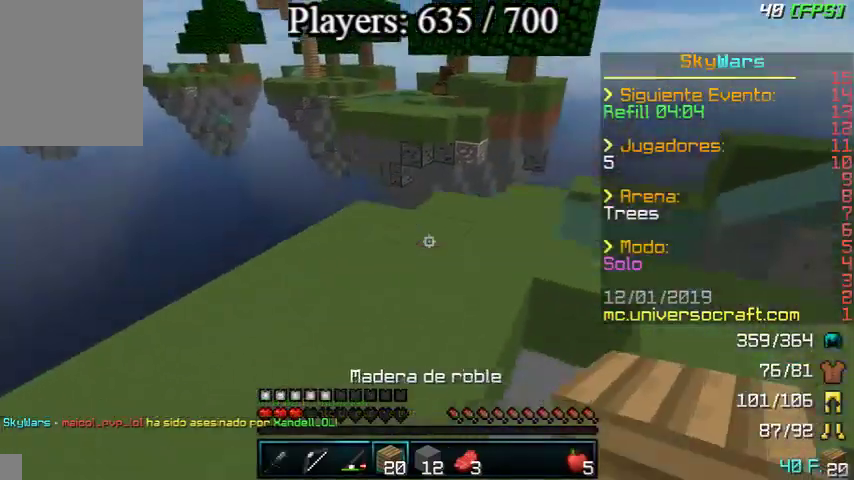
{"keys": ["w"], "mouse": [], "events": [[100, "a", "up"], [133, "w", "down"]]}
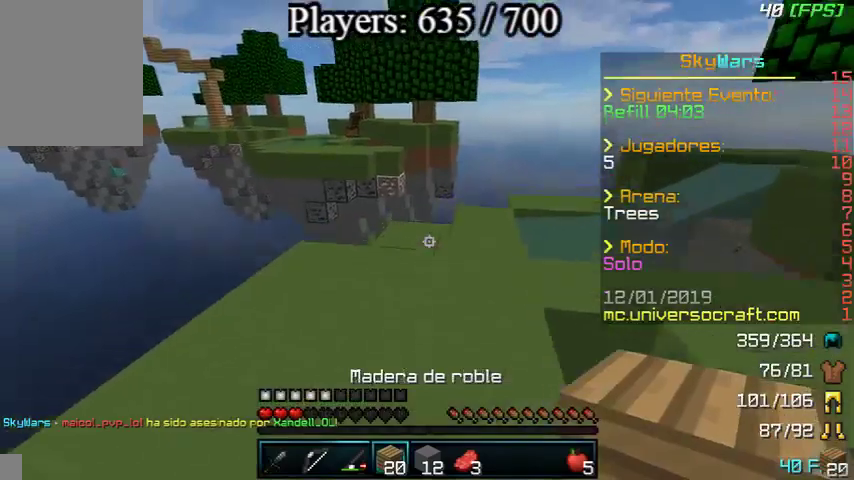
{"keys": ["a"], "mouse": [], "events": [[133, "mouse_right", "down"], [200, "mouse_right", "up"], [400, "a", "down"], [467, "w", "up"]]}
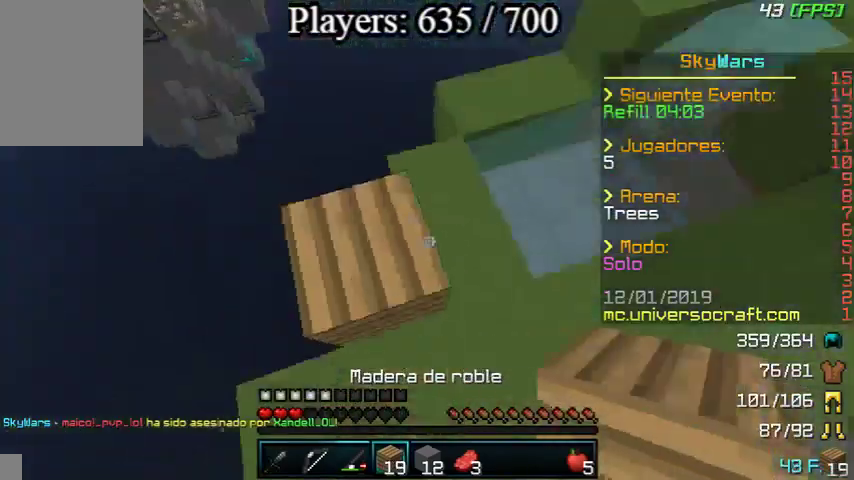
{"keys": ["a", "s"], "mouse": ["right"], "events": [[67, "s", "down"], [500, "mouse_right", "down"]]}
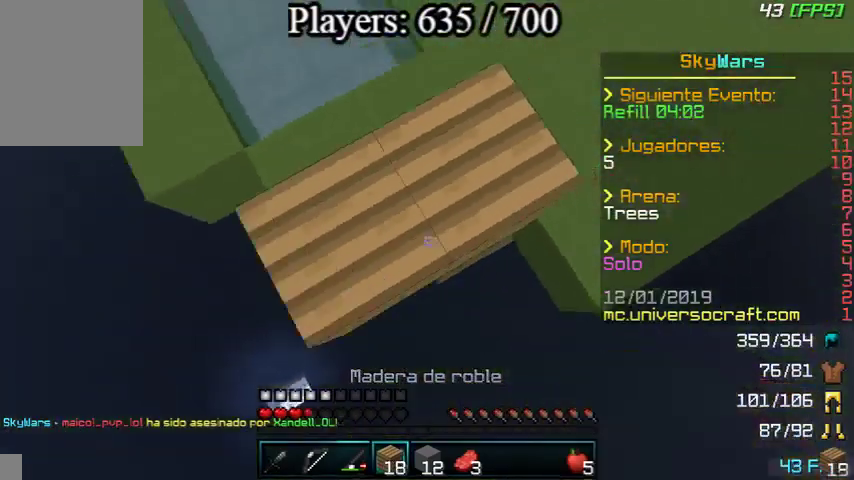
{"keys": ["a", "s"], "mouse": ["right"], "events": [[33, "mouse_right", "up"], [67, "mouse_right", "down"], [167, "mouse_right", "up"], [233, "mouse_right", "down"], [233, "s", "up"], [333, "mouse_right", "up"], [367, "mouse_right", "down"], [400, "s", "down"], [467, "mouse_right", "up"], [500, "mouse_right", "down"]]}
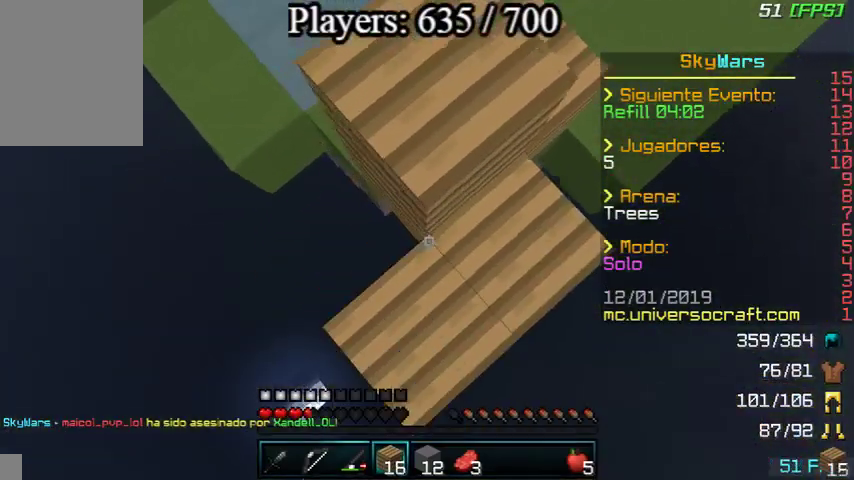
{"keys": ["a", "s"], "mouse": ["right"], "events": [[67, "d", "down"], [100, "mouse_right", "up"], [167, "mouse_right", "down"], [267, "mouse_right", "up"], [300, "d", "up"], [300, "mouse_right", "down"], [367, "mouse_right", "up"], [467, "mouse_right", "down"]]}
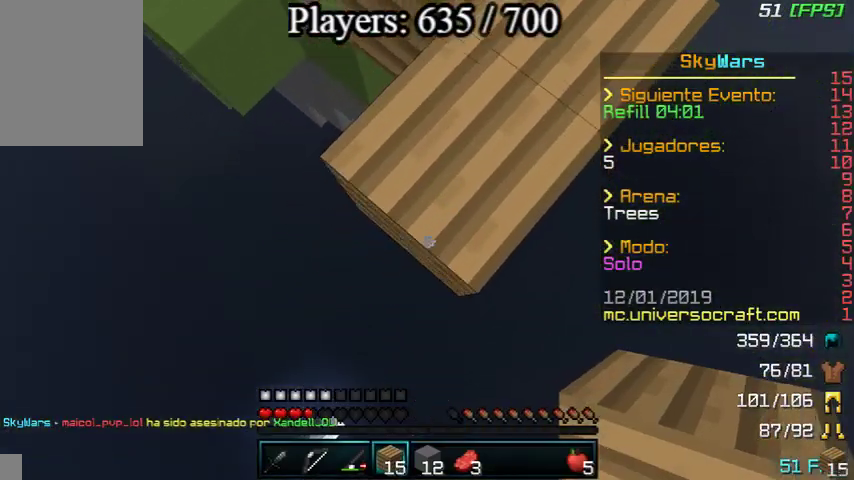
{"keys": ["a", "s"], "mouse": ["right"], "events": [[67, "mouse_right", "up"], [100, "mouse_right", "down"], [200, "mouse_right", "up"], [267, "mouse_right", "down"], [333, "mouse_right", "up"], [433, "mouse_right", "down"]]}
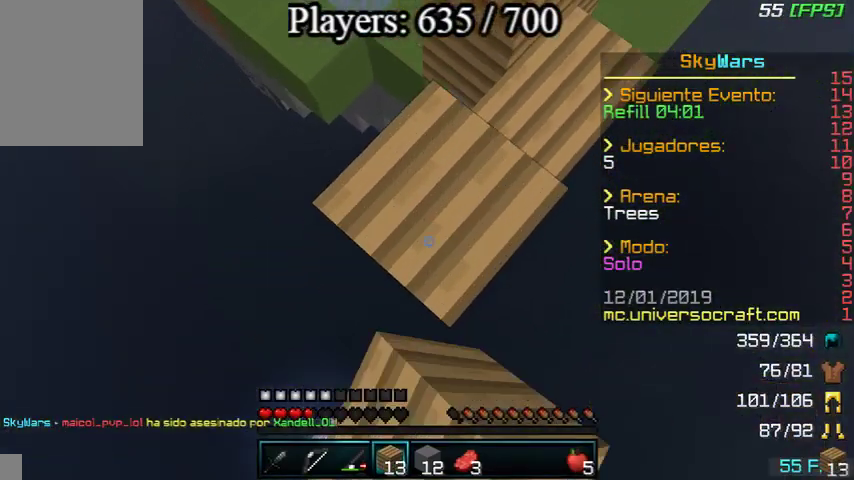
{"keys": ["a", "s"], "mouse": [], "events": [[33, "mouse_right", "up"], [100, "mouse_right", "down"], [233, "mouse_right", "up"]]}
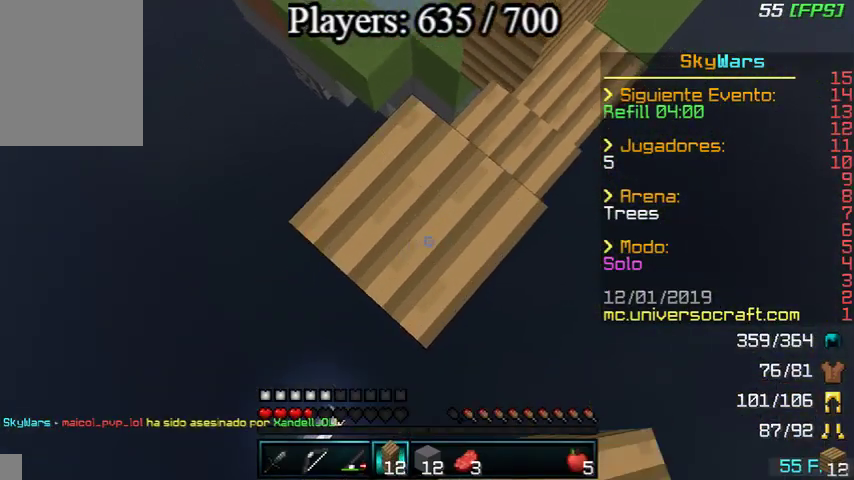
{"keys": ["d"], "mouse": [], "events": [[33, "mouse_right", "down"], [67, "mouse_right", "up"], [300, "mouse_right", "down"], [367, "d", "down"], [400, "a", "up"], [400, "mouse_right", "up"], [400, "s", "up"]]}
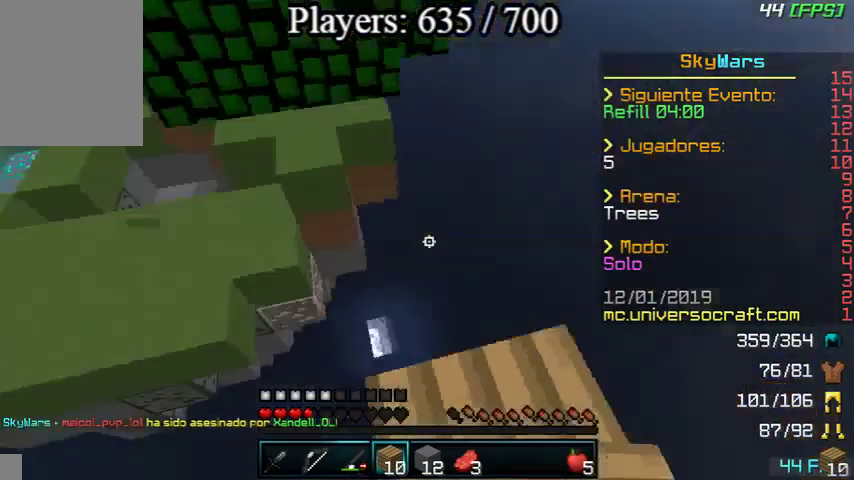
{"keys": [], "mouse": ["left", "right"], "events": [[33, "s", "down"], [167, "d", "up"], [167, "mouse_right", "down"], [200, "s", "up"], [233, "mouse_left", "down"], [300, "a", "down"], [400, "a", "up"]]}
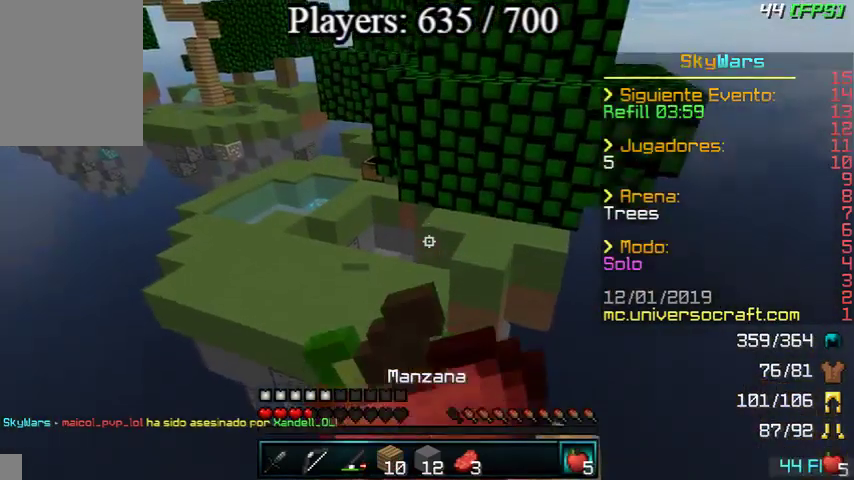
{"keys": [], "mouse": ["left", "right"], "events": []}
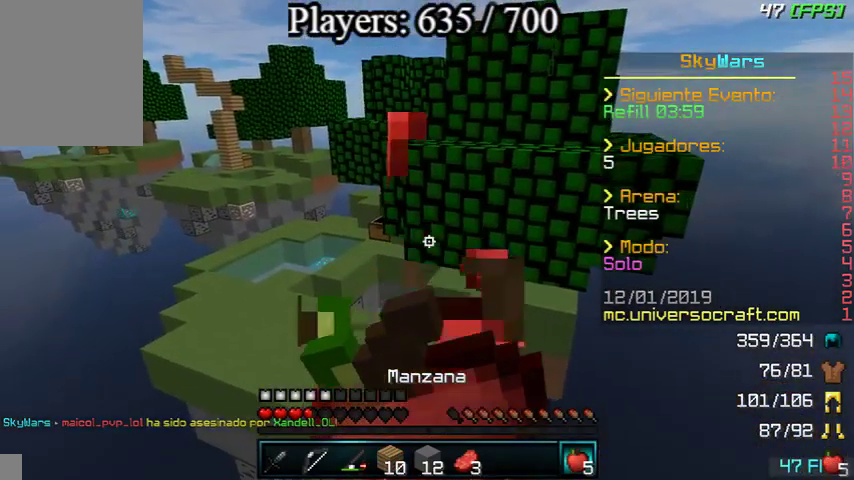
{"keys": [], "mouse": ["left", "right"], "events": []}
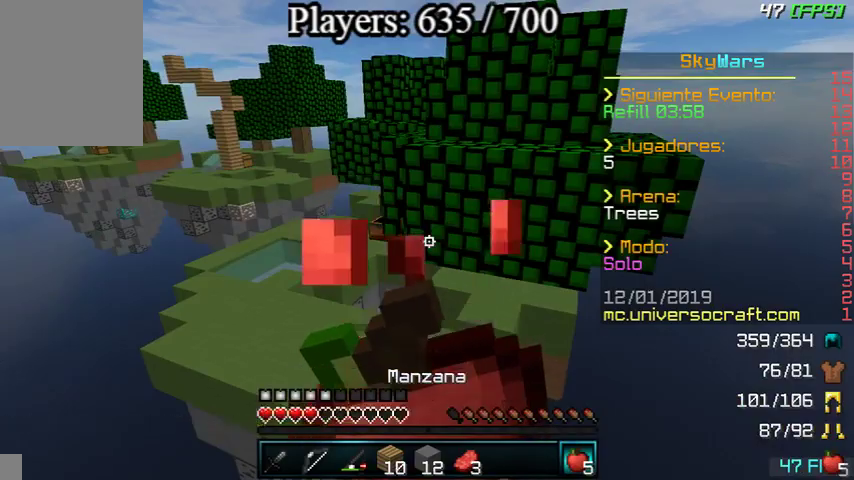
{"keys": ["w"], "mouse": ["left", "right"], "events": [[433, "w", "down"]]}
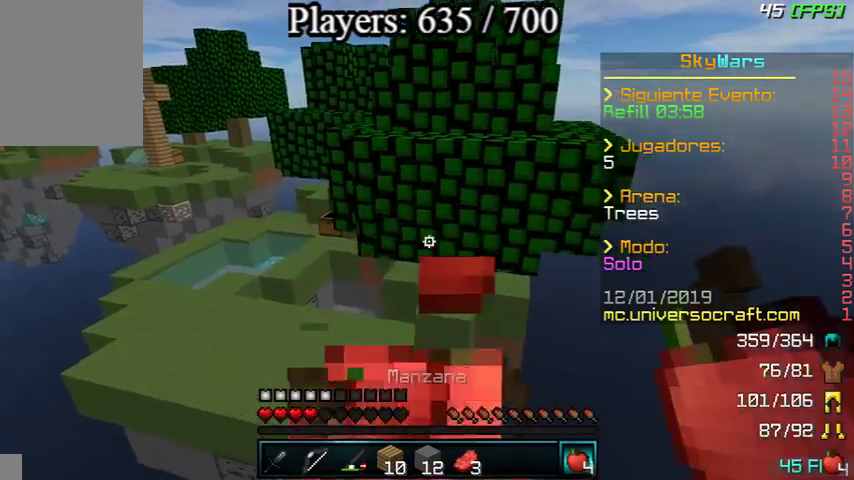
{"keys": ["w"], "mouse": [], "events": [[33, "mouse_right", "up"], [67, "mouse_left", "up"]]}
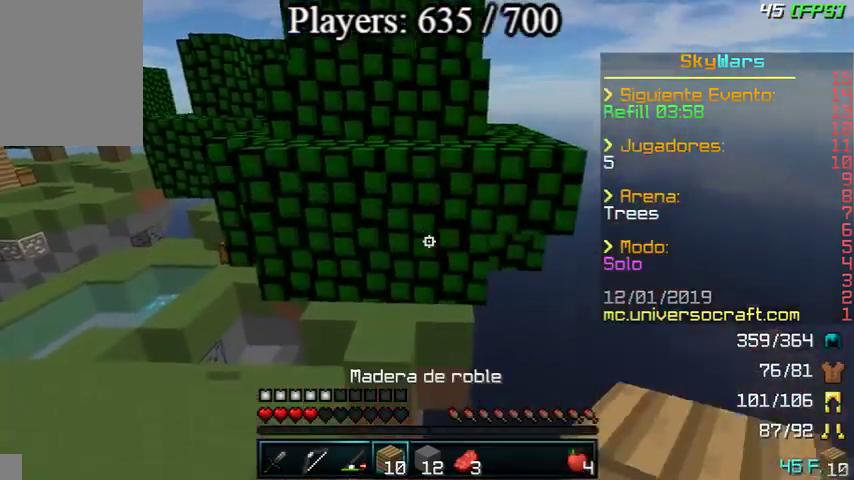
{"keys": ["w"], "mouse": [], "events": [[367, "mouse_right", "down"], [433, "mouse_right", "up"]]}
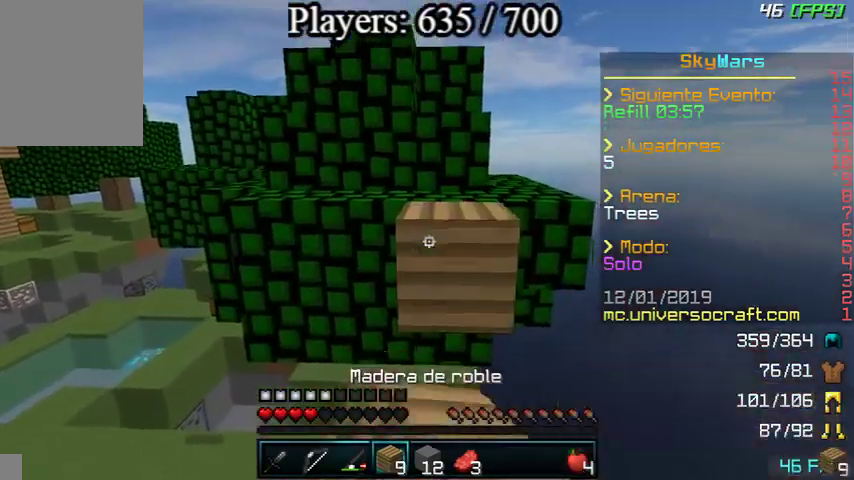
{"keys": ["w"], "mouse": [], "events": [[100, "w", "up"], [167, "s", "down"], [267, "mouse_right", "down"], [400, "mouse_right", "up"], [400, "s", "up"], [467, "w", "down"]]}
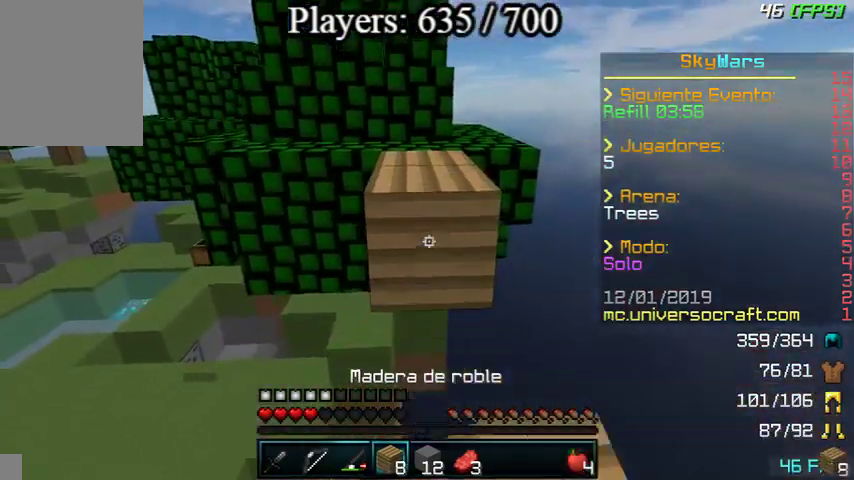
{"keys": ["w"], "mouse": [], "events": []}
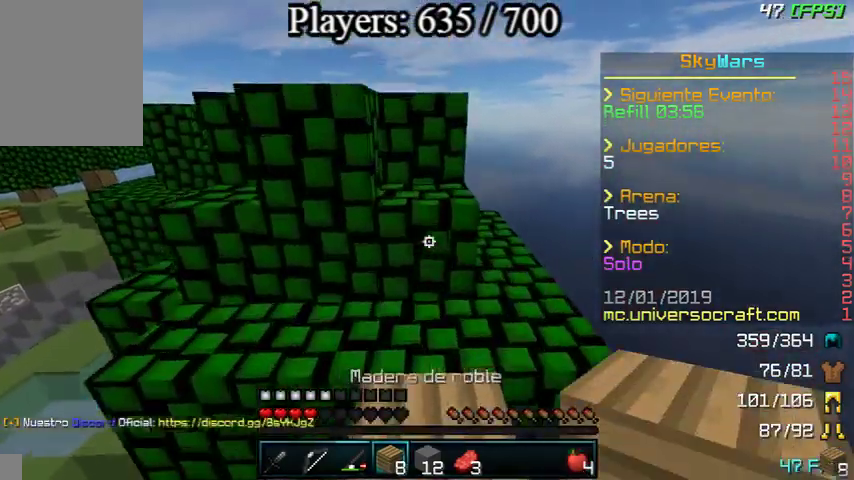
{"keys": ["w"], "mouse": [], "events": [[100, "d", "down"], [300, "d", "up"]]}
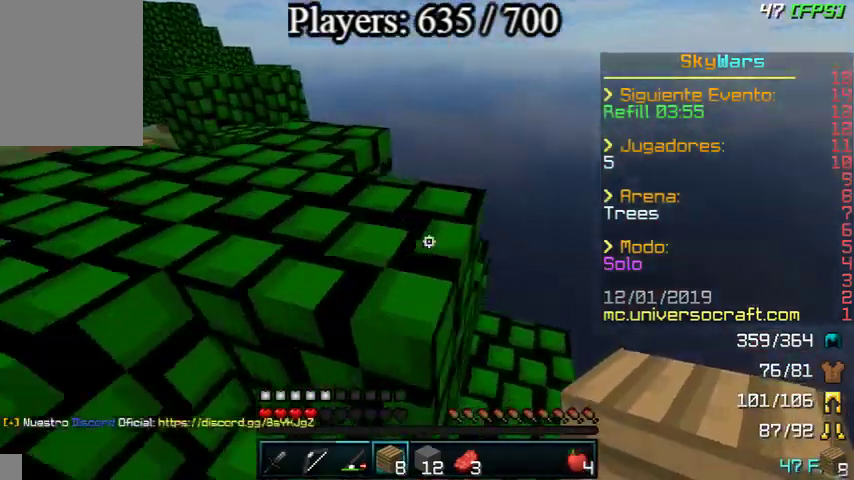
{"keys": ["w"], "mouse": [], "events": [[333, "a", "down"], [467, "a", "up"]]}
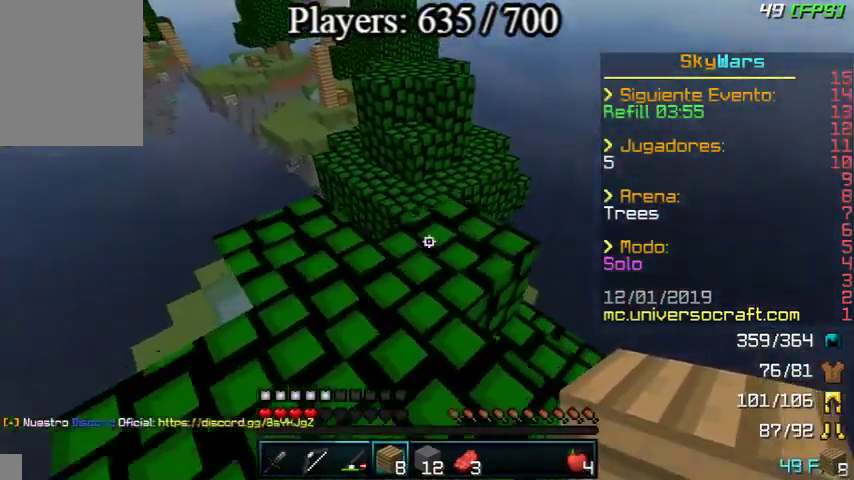
{"keys": ["w"], "mouse": [], "events": [[67, "d", "down"], [200, "d", "up"]]}
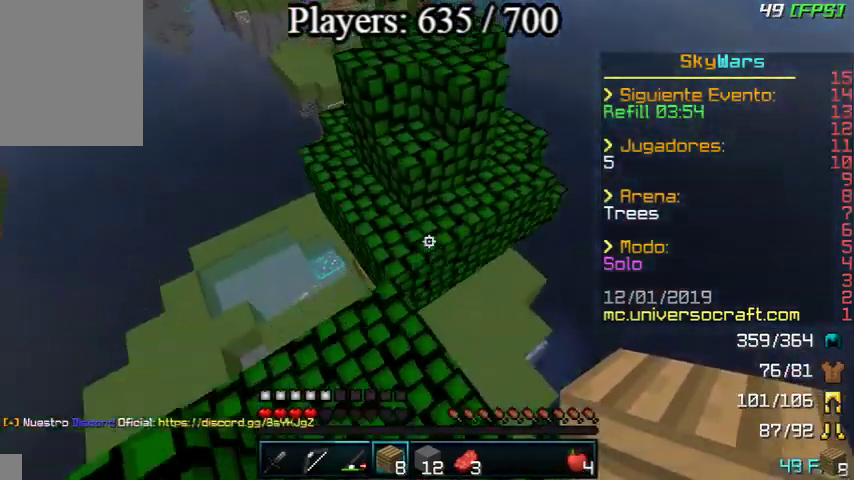
{"keys": ["w"], "mouse": [], "events": []}
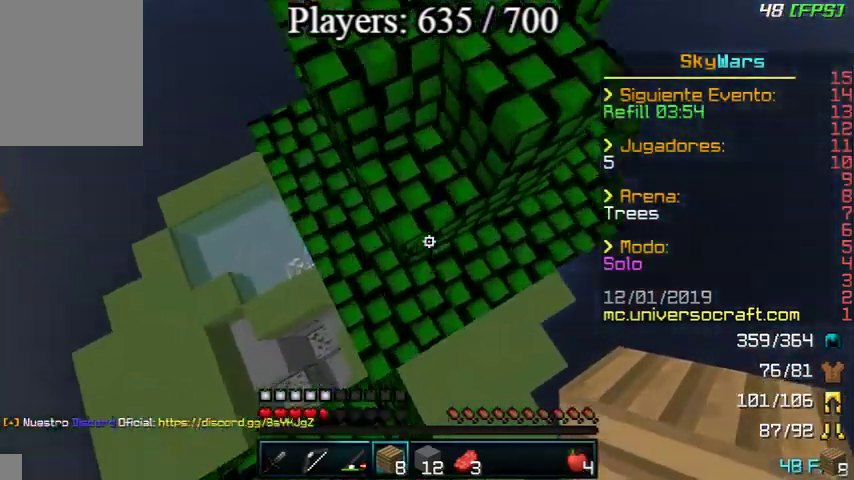
{"keys": ["w"], "mouse": [], "events": [[133, "mouse_right", "down"], [133, "w", "up"], [167, "a", "down"], [200, "mouse_right", "up"], [400, "w", "down"], [500, "a", "up"]]}
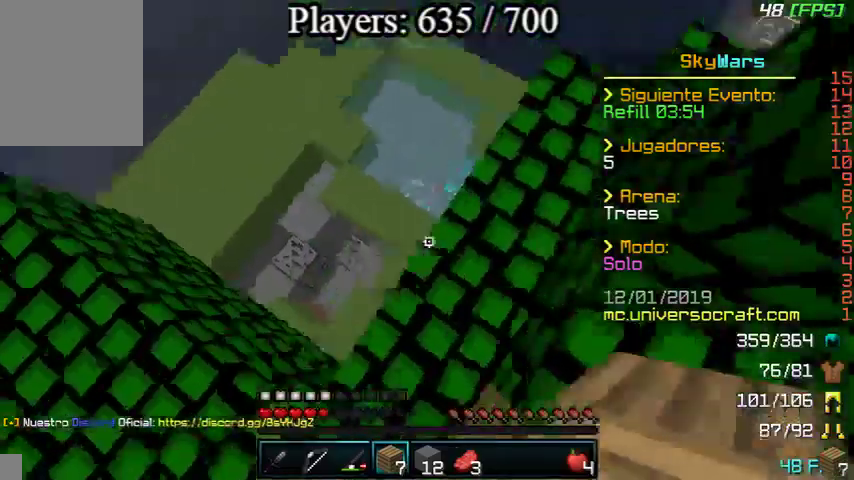
{"keys": ["d", "w"], "mouse": [], "events": [[167, "d", "down"], [400, "w", "up"], [433, "w", "down"]]}
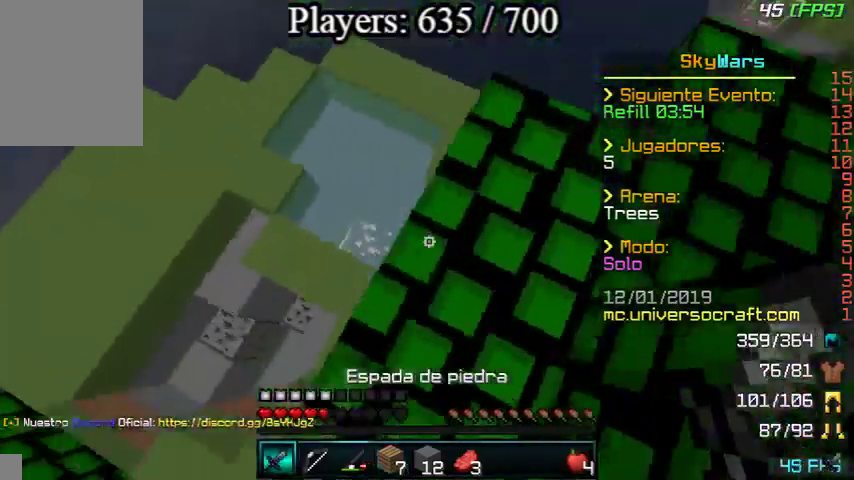
{"keys": [], "mouse": [], "events": [[67, "d", "up"], [100, "d", "down"], [200, "w", "up"], [367, "d", "up"]]}
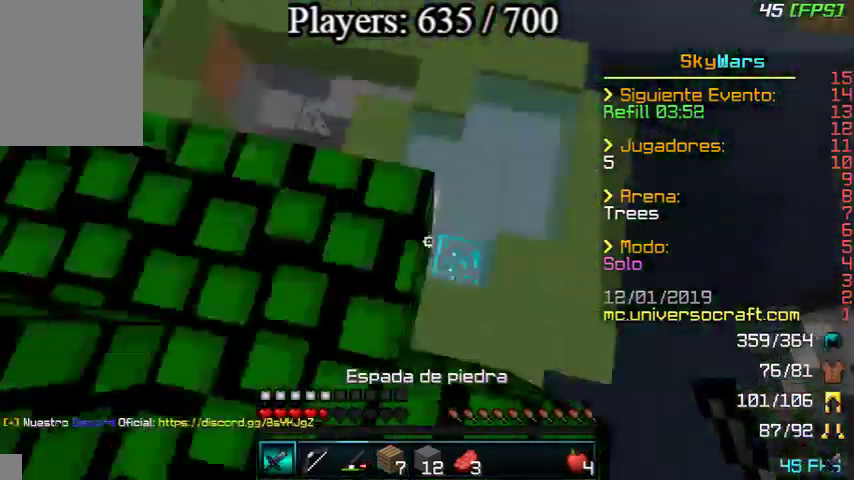
{"keys": ["w"], "mouse": [], "events": [[33, "a", "down"], [100, "w", "down"], [200, "a", "up"]]}
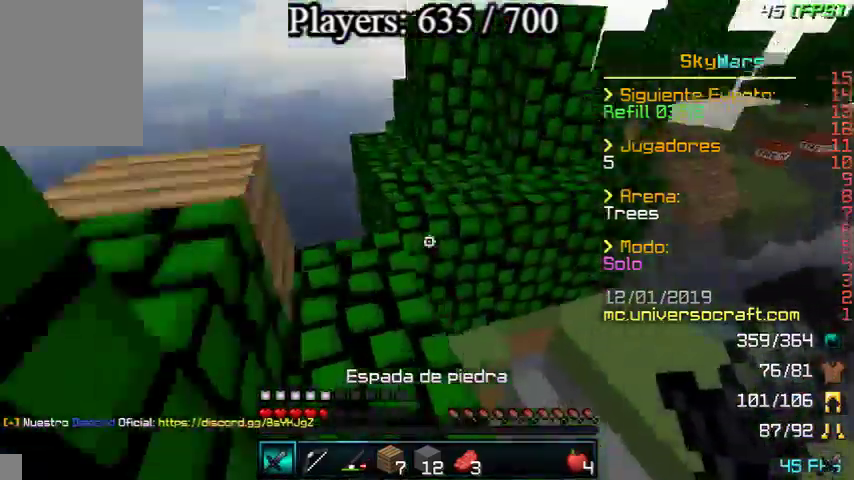
{"keys": ["w"], "mouse": [], "events": []}